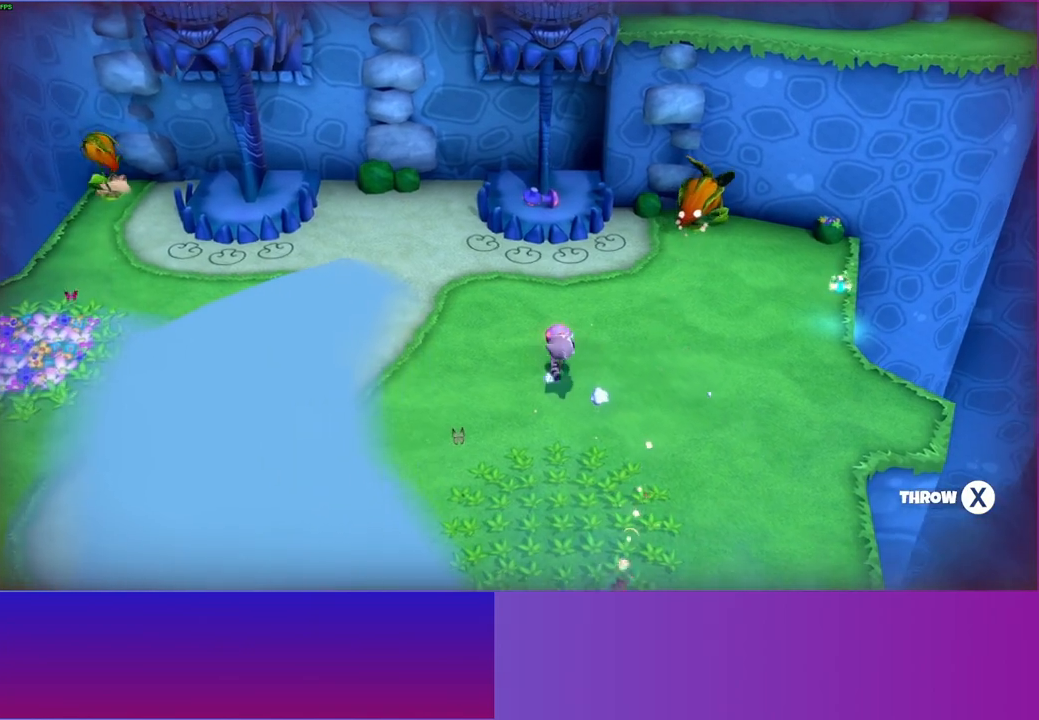
Gameplay with a controller (Xbox layout); each line is a JSON object with the inputs held at the frame after it. "events" lists button and stick changes between this image and that frame as [ms after this image, input, new state], when the widget could be followed in between. Not read: L3 R3.
{"buttons": [], "left_stick": "up-right", "right_stick": "center", "events": [[417, "left_stick", "up-right"]]}
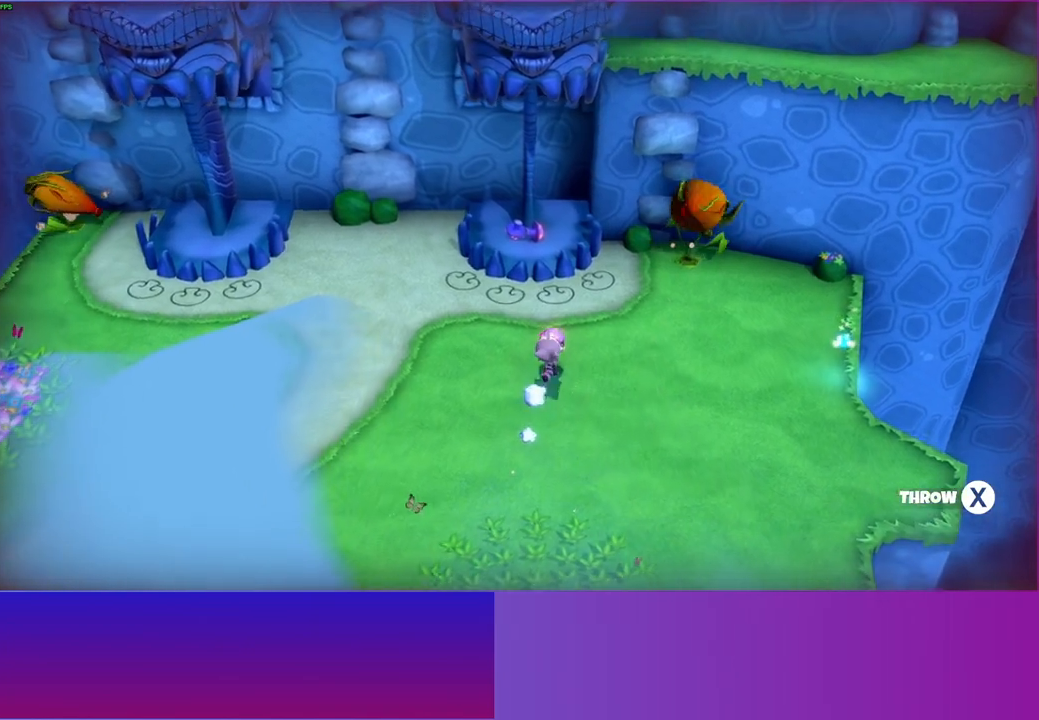
{"buttons": [], "left_stick": "right", "right_stick": "center", "events": [[233, "left_stick", "right"]]}
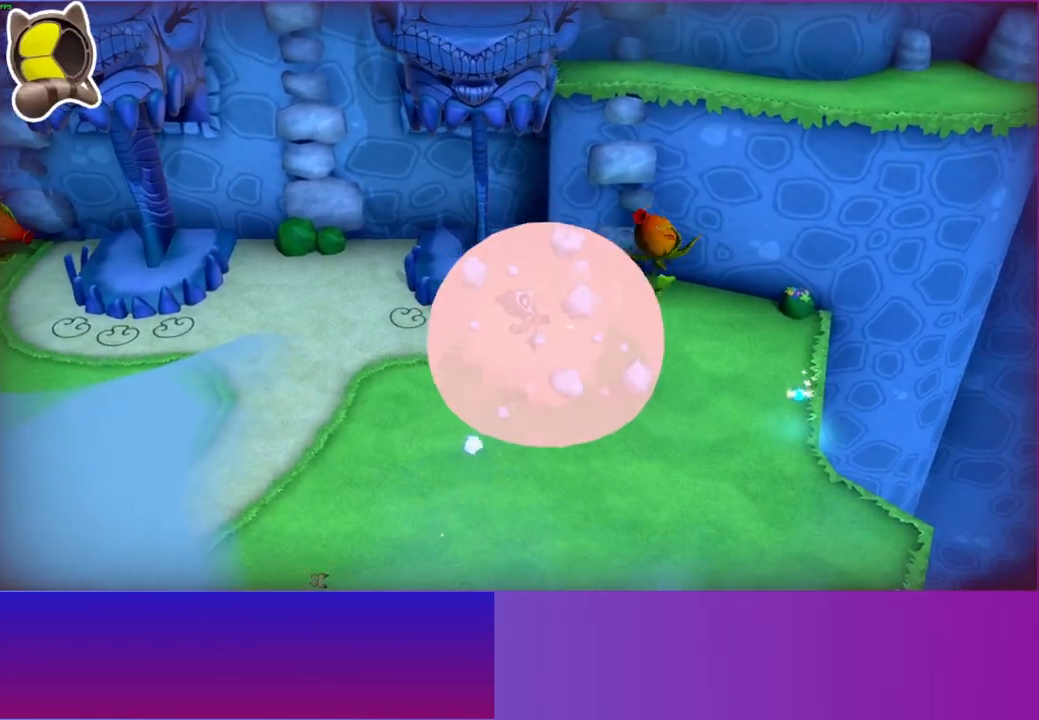
{"buttons": [], "left_stick": "right", "right_stick": "center", "events": []}
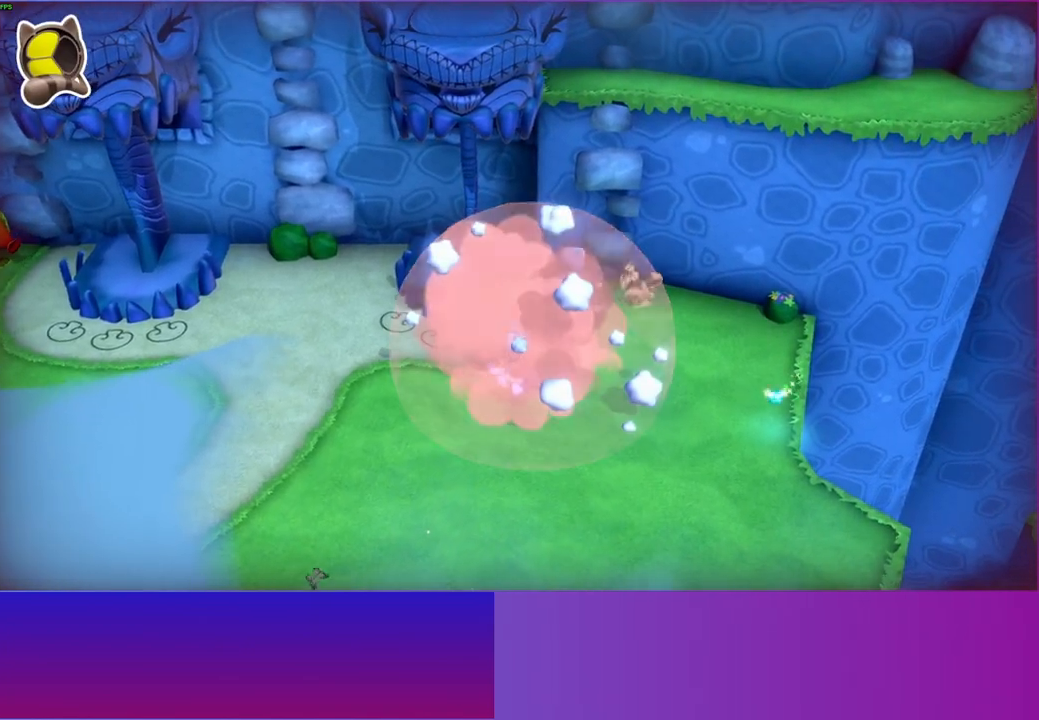
{"buttons": ["Y"], "left_stick": "right", "right_stick": "center", "events": [[400, "Y", "down"]]}
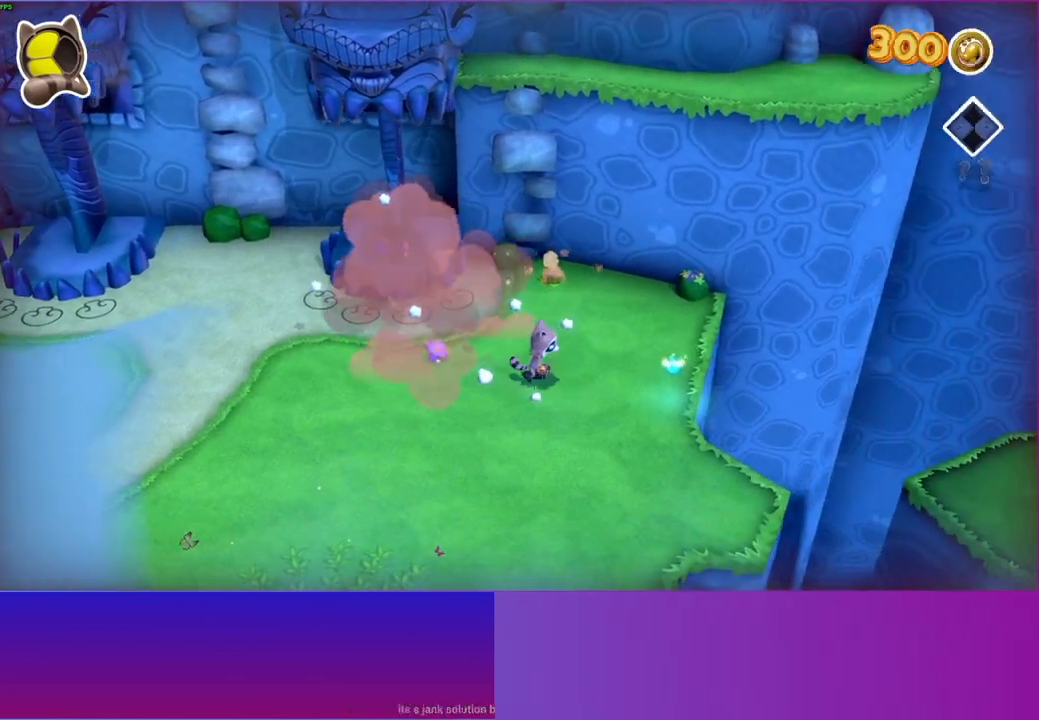
{"buttons": [], "left_stick": "down", "right_stick": "center", "events": [[50, "Y", "up"], [183, "left_stick", "down"]]}
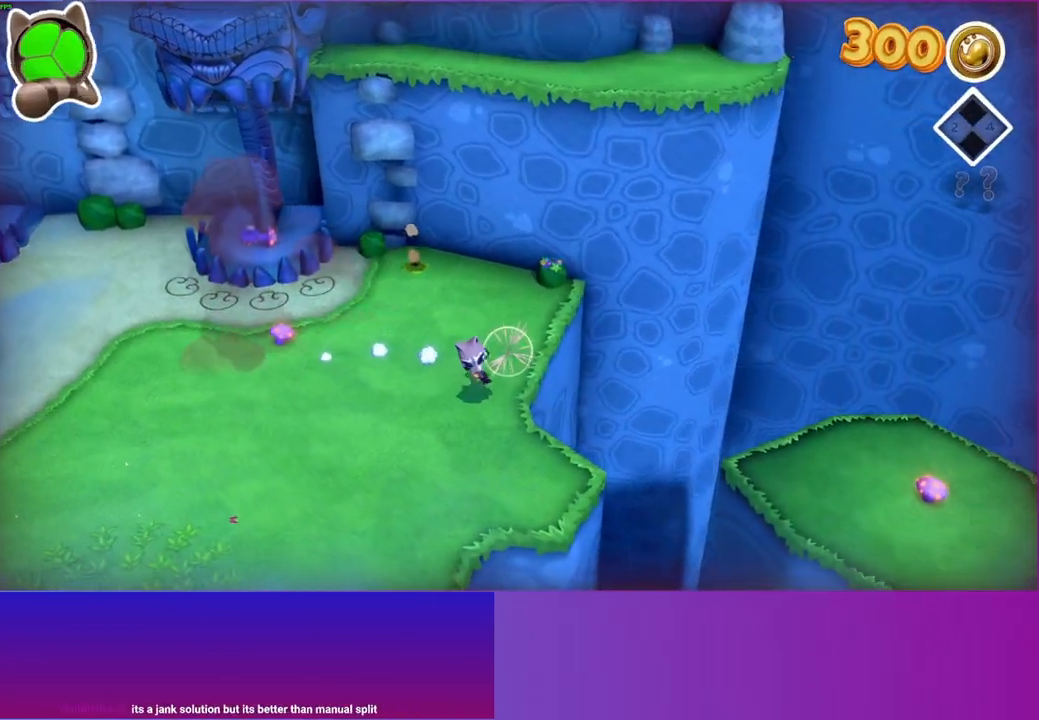
{"buttons": ["Y"], "left_stick": "down", "right_stick": "center", "events": [[433, "Y", "down"]]}
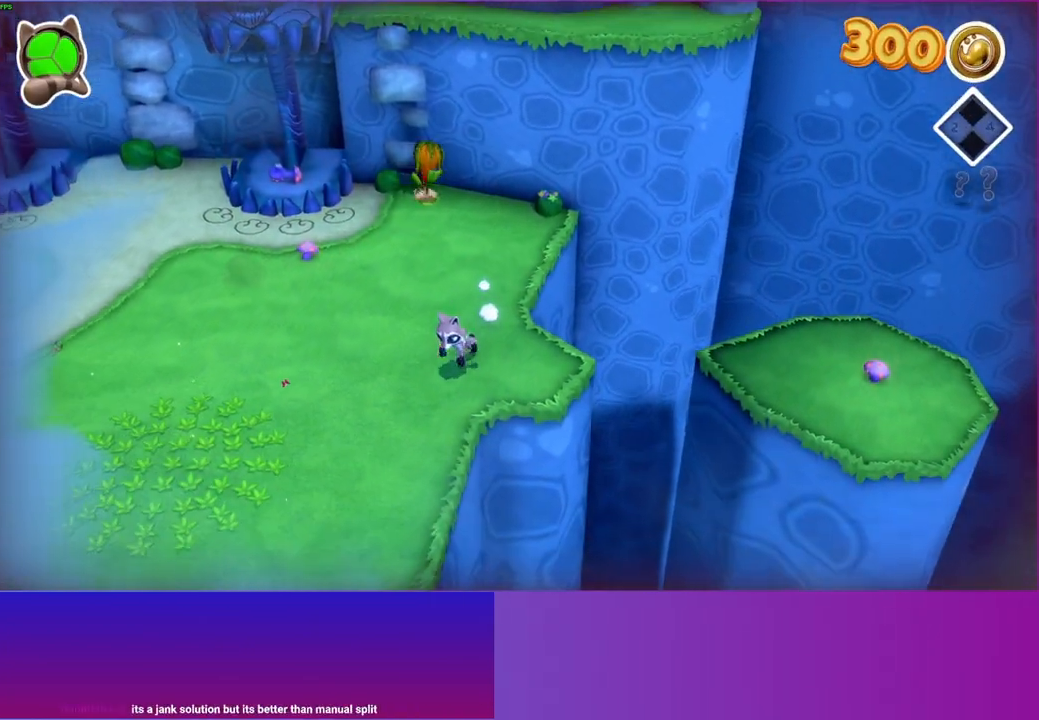
{"buttons": [], "left_stick": "down", "right_stick": "center", "events": [[50, "Y", "up"]]}
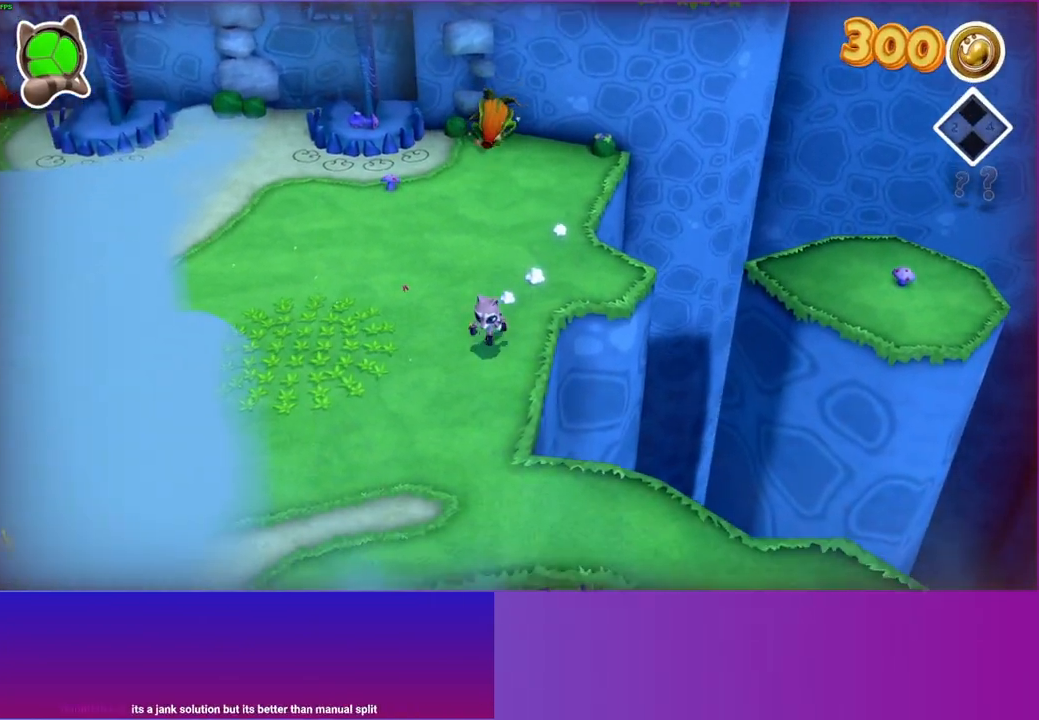
{"buttons": [], "left_stick": "right", "right_stick": "center", "events": [[350, "left_stick", "down-right"], [483, "left_stick", "right"]]}
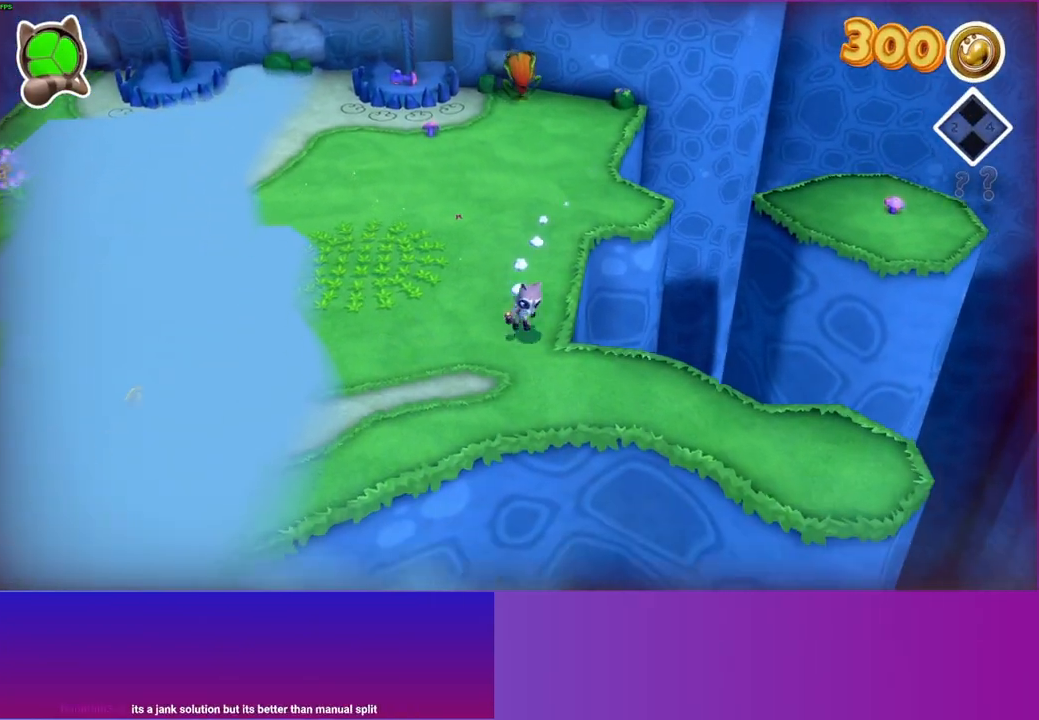
{"buttons": [], "left_stick": "down-right", "right_stick": "center", "events": [[283, "left_stick", "down-right"]]}
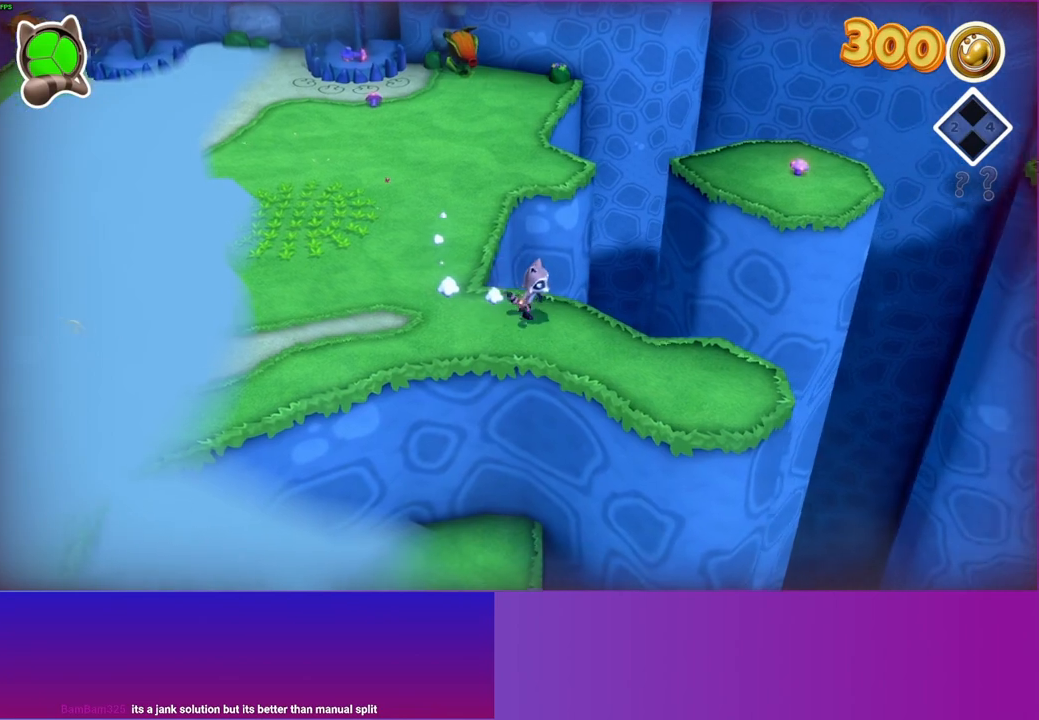
{"buttons": [], "left_stick": "center", "right_stick": "center", "events": [[250, "left_stick", "center"]]}
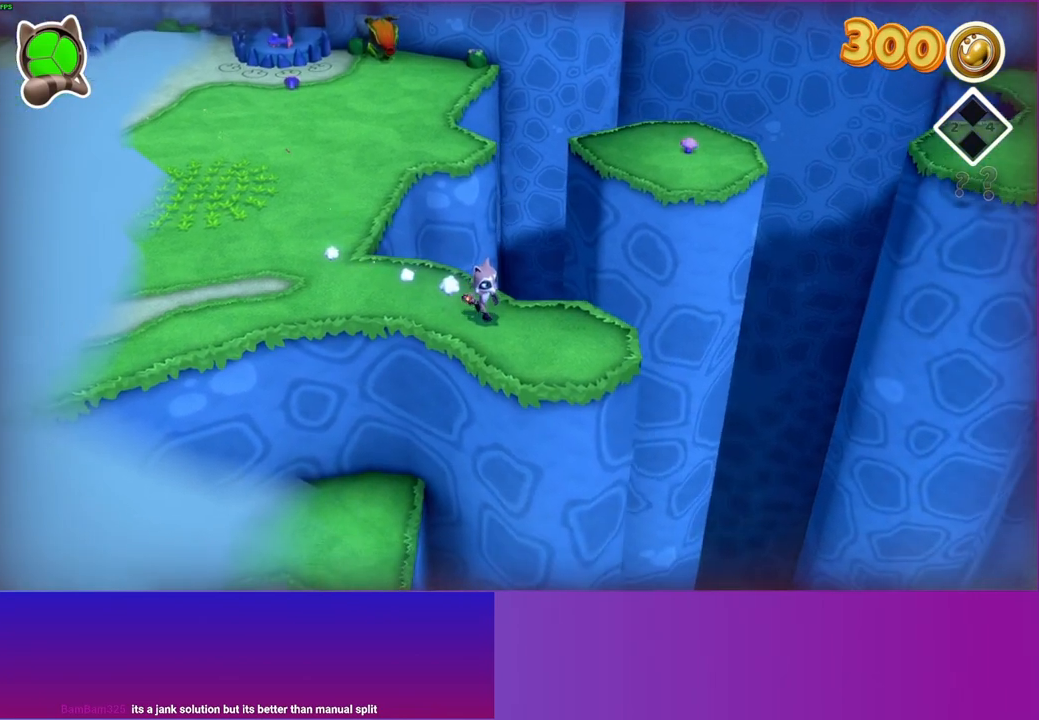
{"buttons": [], "left_stick": "center", "right_stick": "center", "events": []}
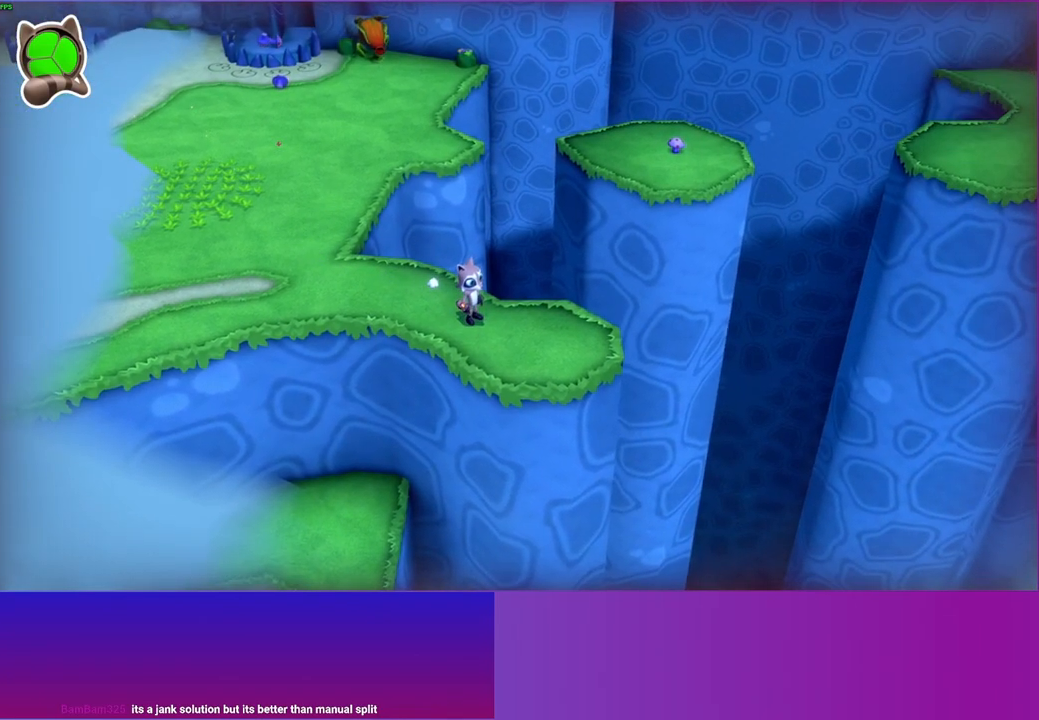
{"buttons": [], "left_stick": "center", "right_stick": "center", "events": [[317, "left_stick", "down-right"], [500, "left_stick", "center"]]}
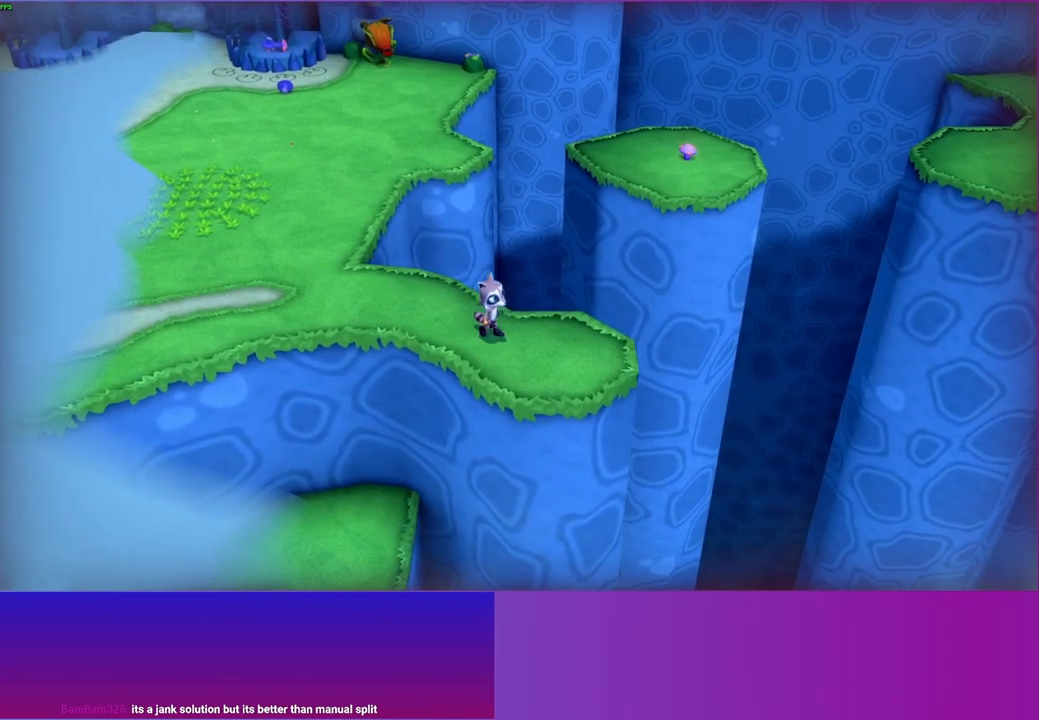
{"buttons": [], "left_stick": "center", "right_stick": "center", "events": []}
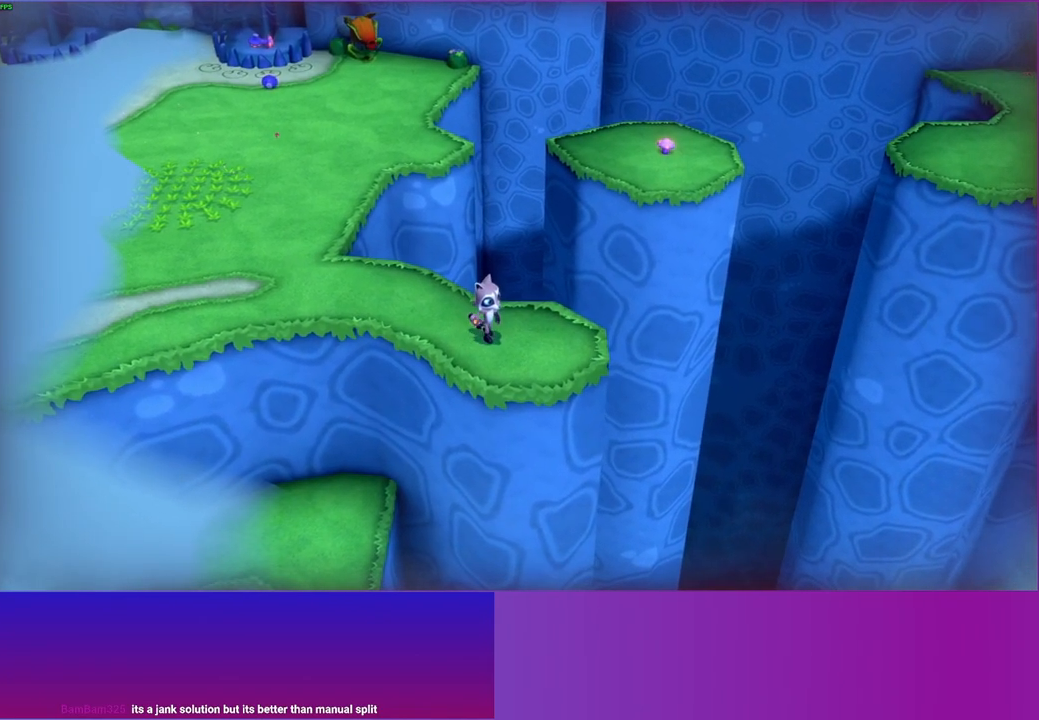
{"buttons": [], "left_stick": "up-left", "right_stick": "center", "events": [[133, "left_stick", "up-left"]]}
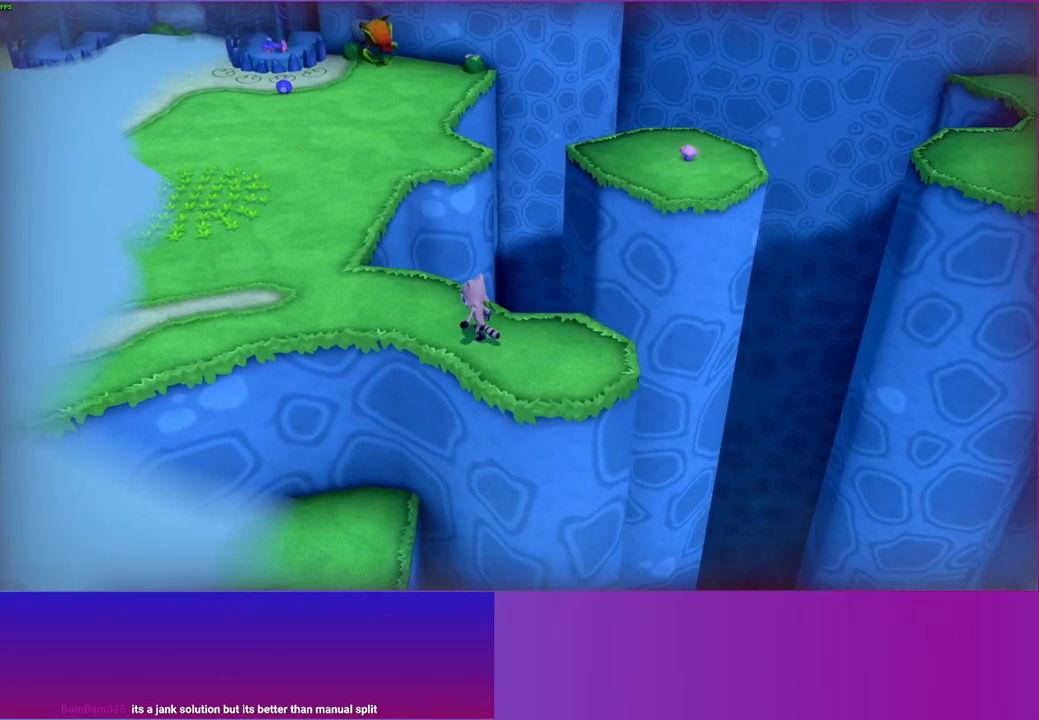
{"buttons": [], "left_stick": "up-left", "right_stick": "center", "events": []}
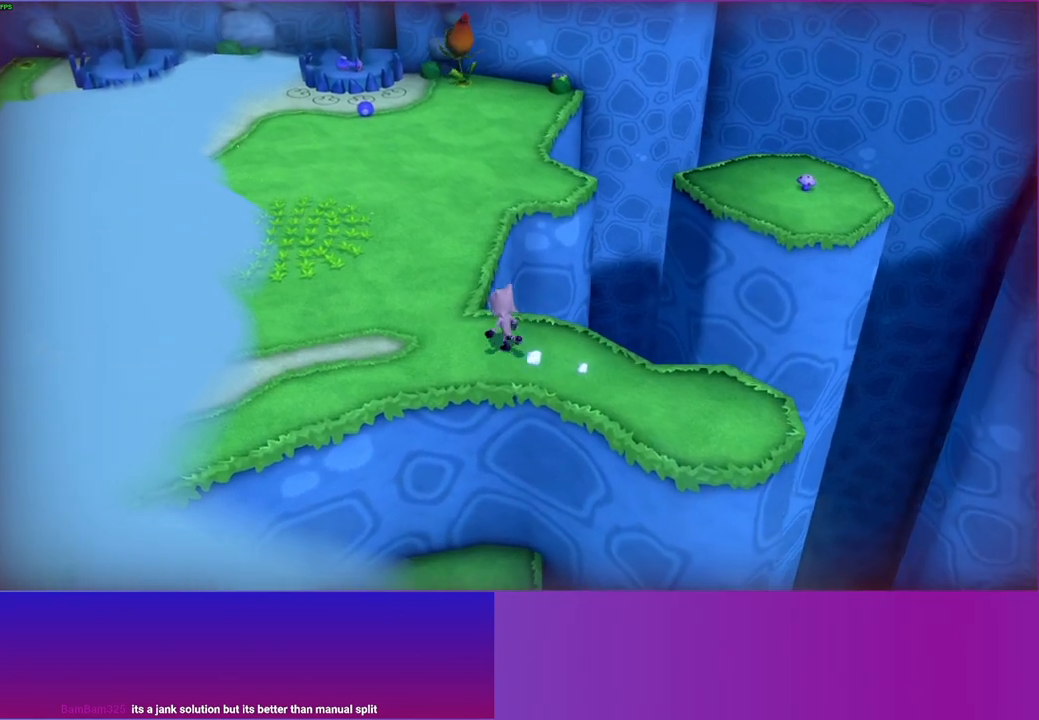
{"buttons": [], "left_stick": "up", "right_stick": "center", "events": [[217, "left_stick", "up"]]}
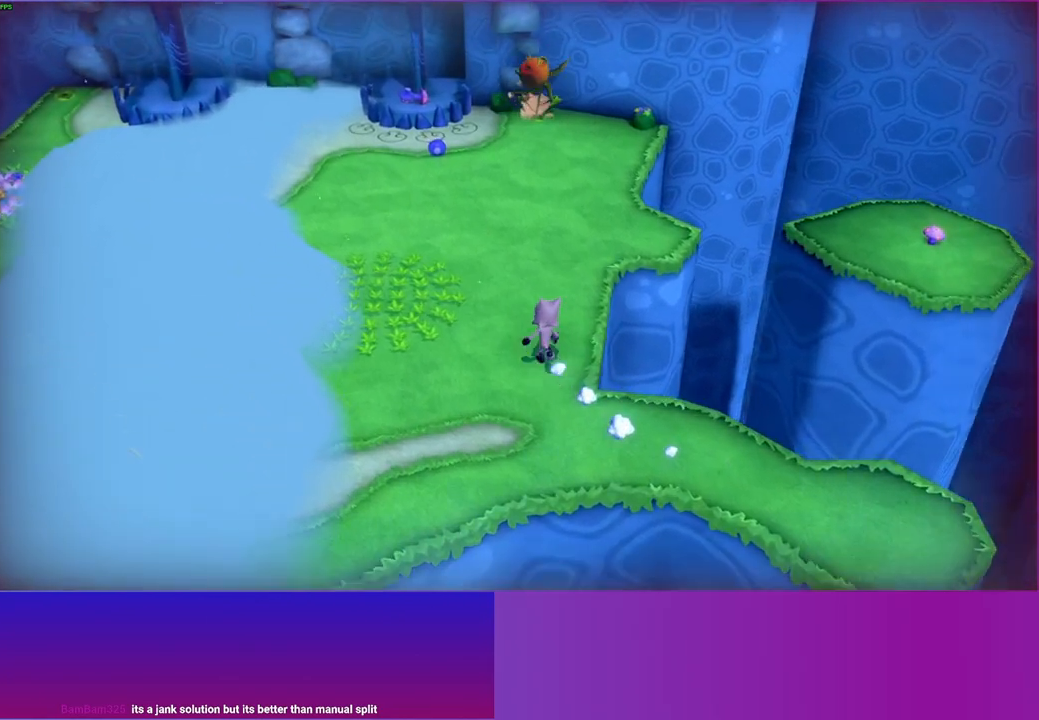
{"buttons": [], "left_stick": "up", "right_stick": "center", "events": []}
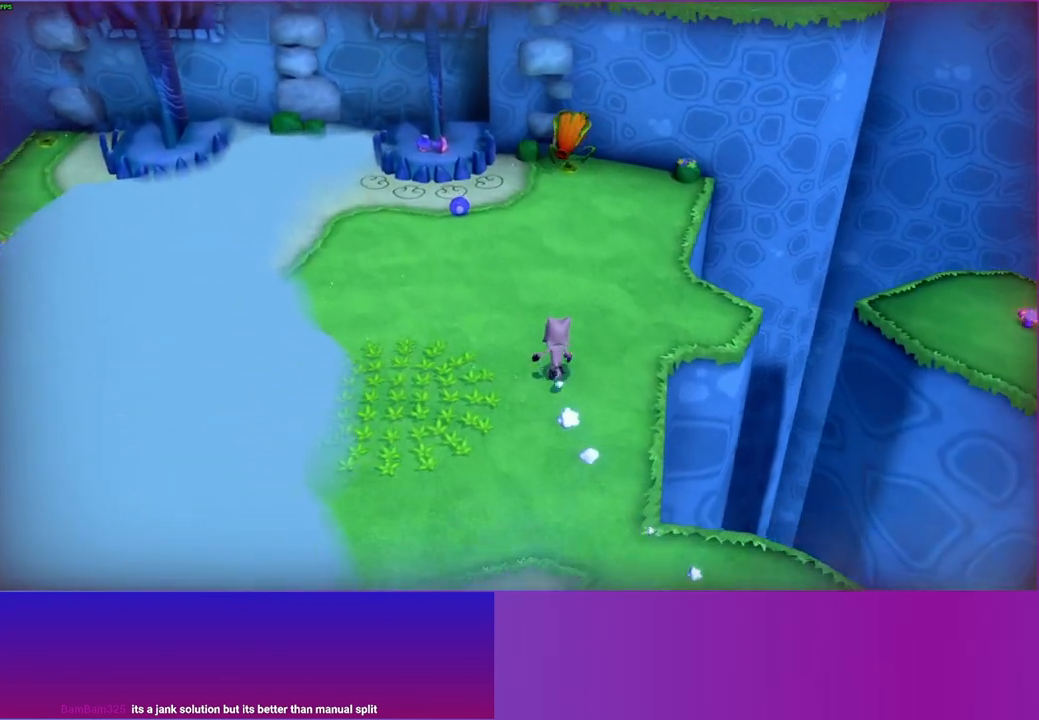
{"buttons": [], "left_stick": "up", "right_stick": "center", "events": []}
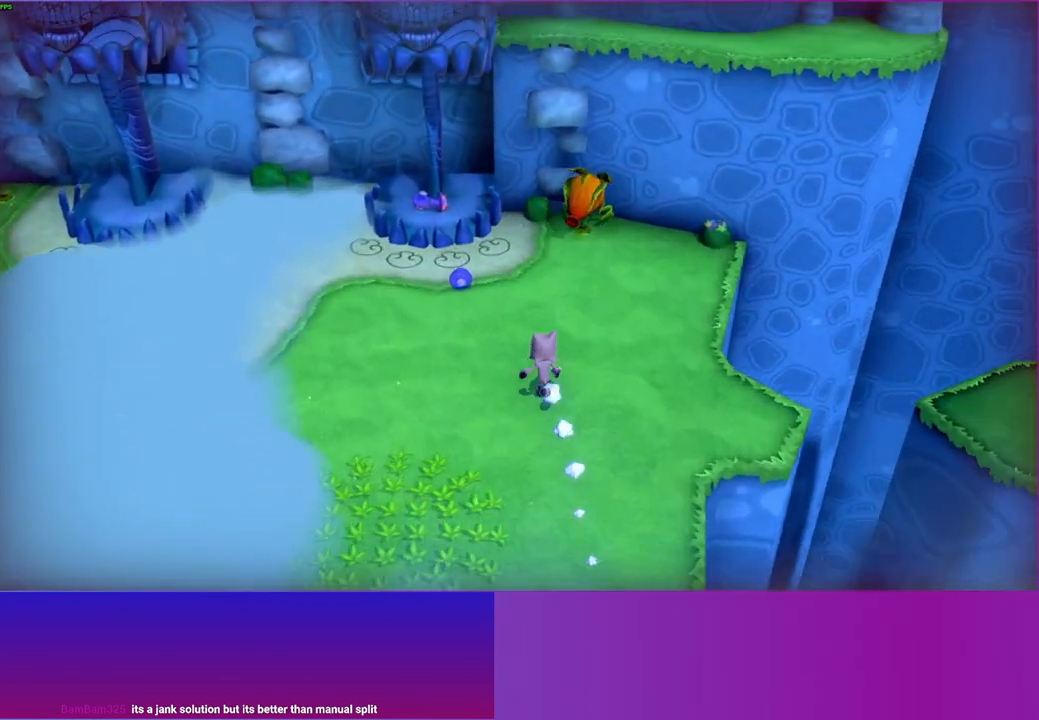
{"buttons": [], "left_stick": "up", "right_stick": "center", "events": []}
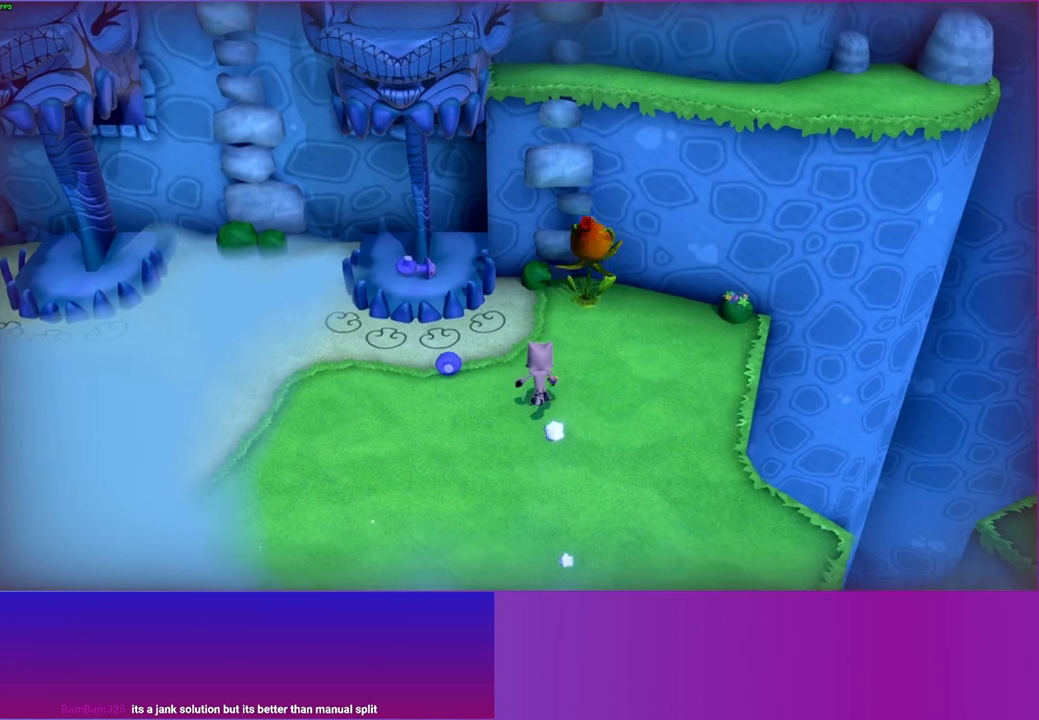
{"buttons": ["X"], "left_stick": "down", "right_stick": "center", "events": [[117, "left_stick", "left"], [433, "left_stick", "down"], [483, "X", "down"]]}
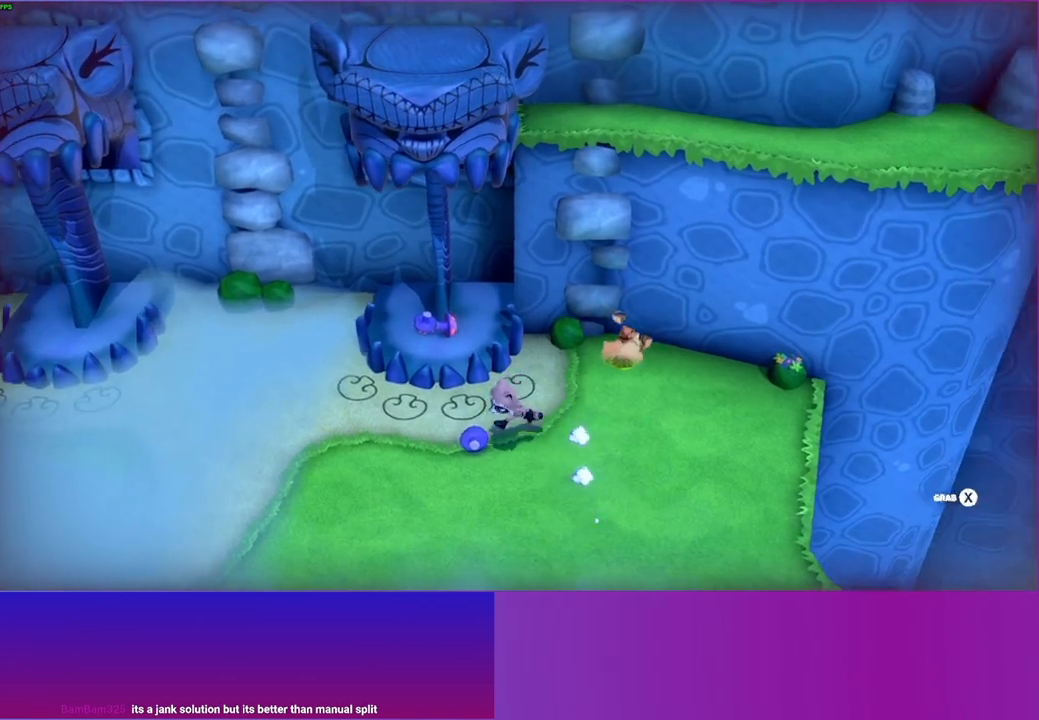
{"buttons": [], "left_stick": "up", "right_stick": "center", "events": [[100, "X", "up"], [100, "left_stick", "up-left"], [267, "left_stick", "up"]]}
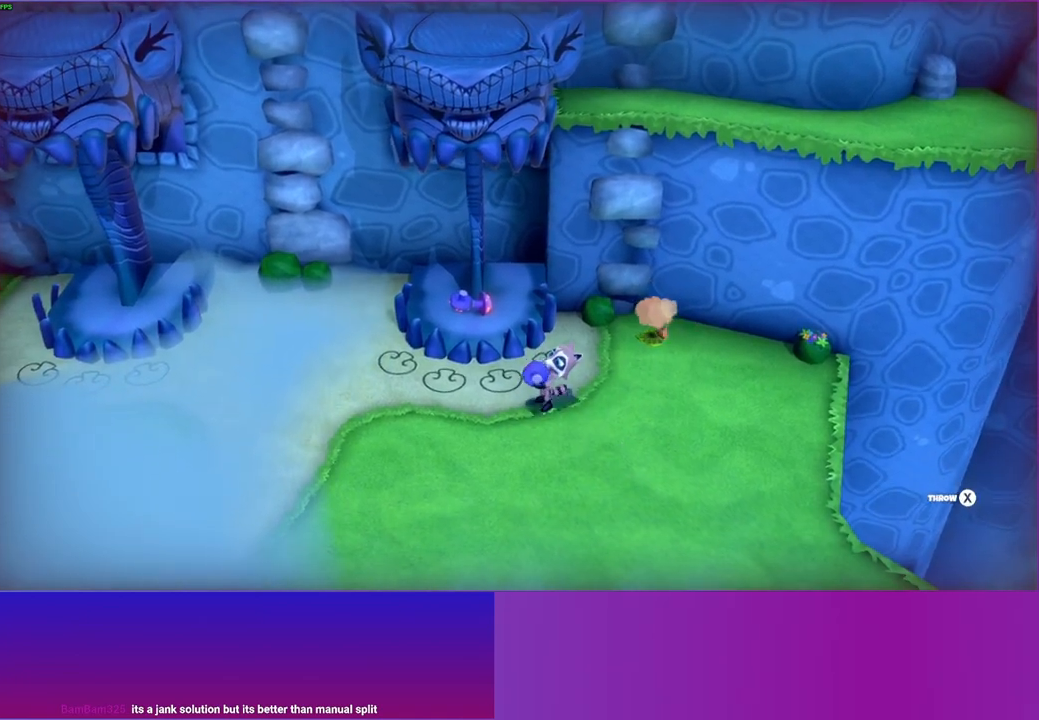
{"buttons": [], "left_stick": "up", "right_stick": "center", "events": []}
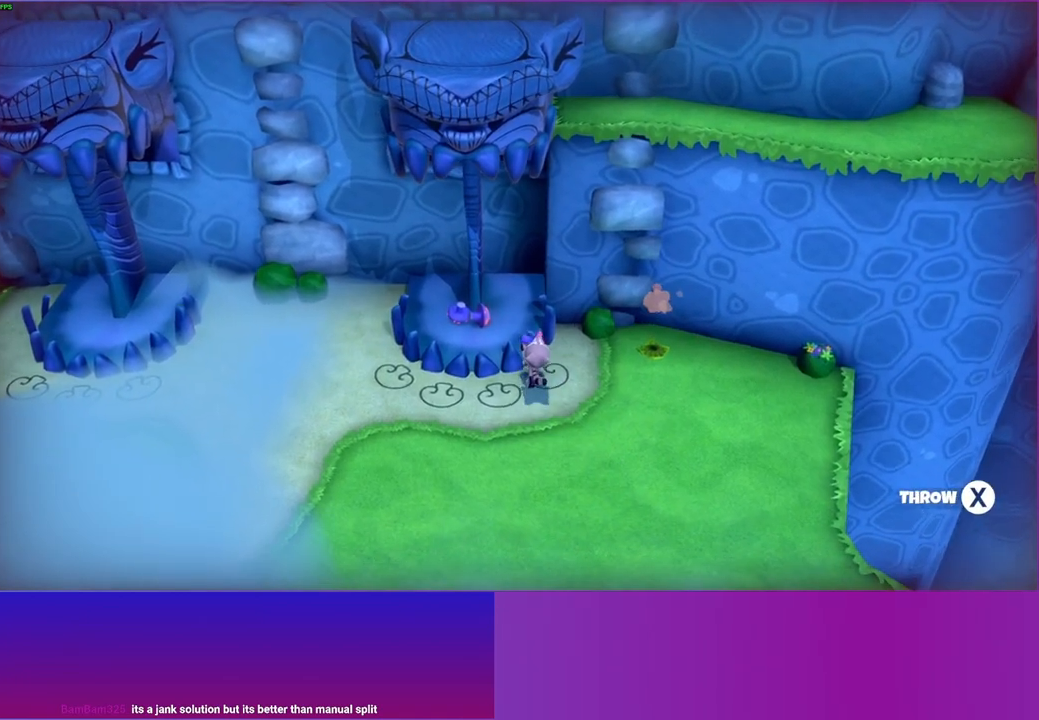
{"buttons": [], "left_stick": "center", "right_stick": "center", "events": [[200, "left_stick", "center"], [367, "X", "down"], [467, "X", "up"]]}
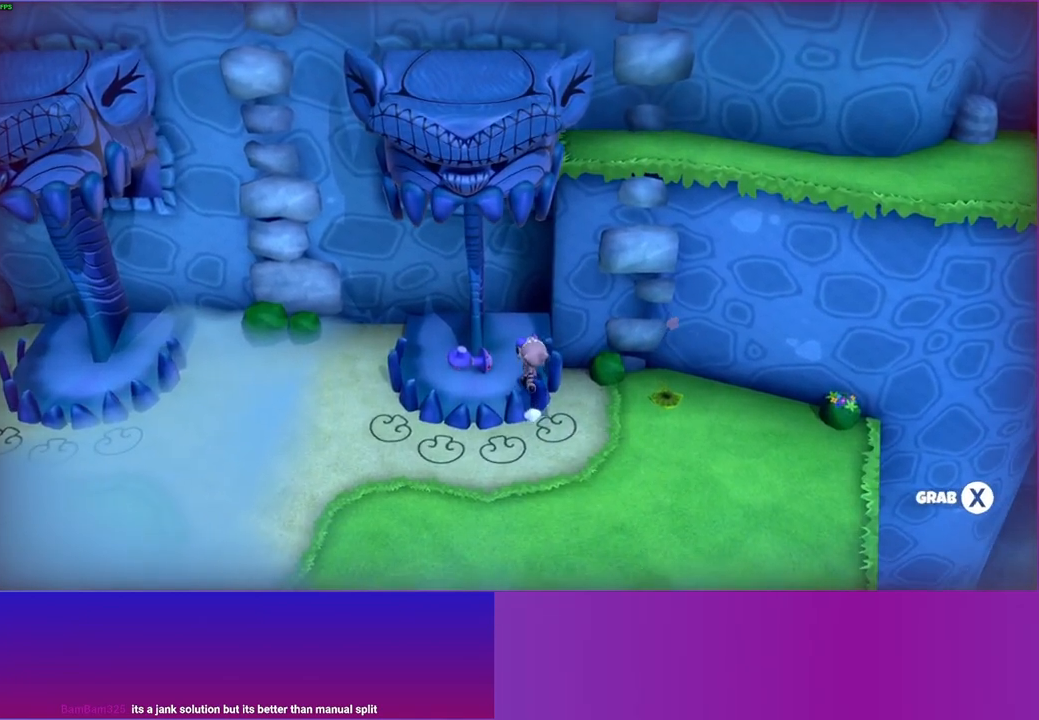
{"buttons": [], "left_stick": "down", "right_stick": "center", "events": [[150, "left_stick", "down"]]}
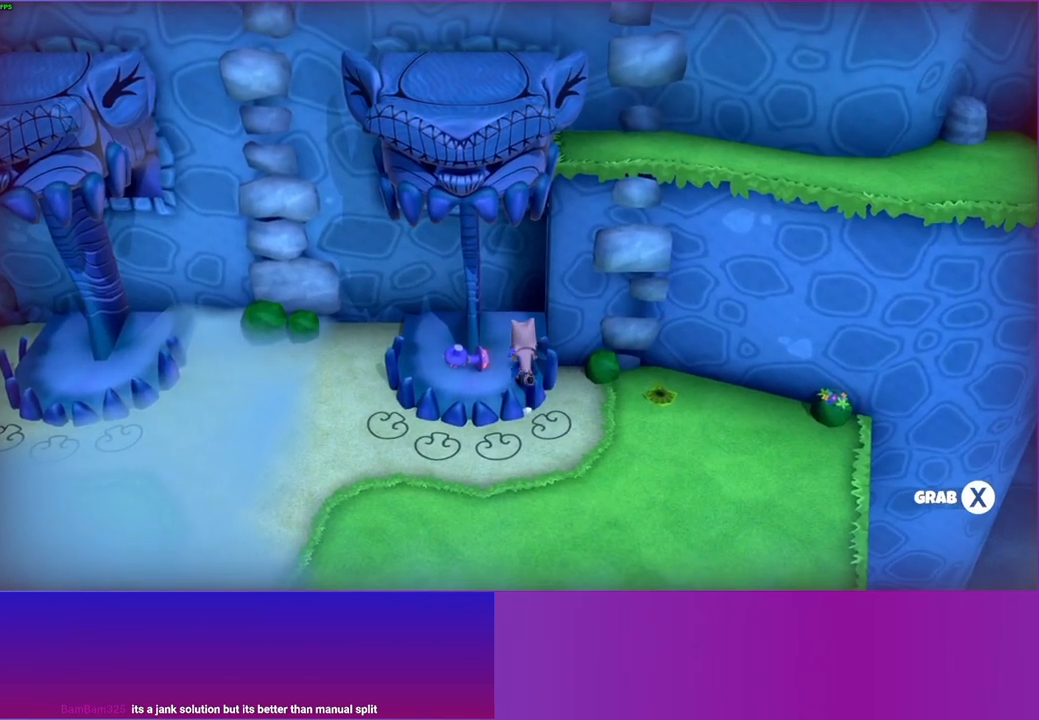
{"buttons": [], "left_stick": "down-left", "right_stick": "center", "events": [[167, "Y", "down"], [283, "Y", "up"], [467, "left_stick", "down-left"]]}
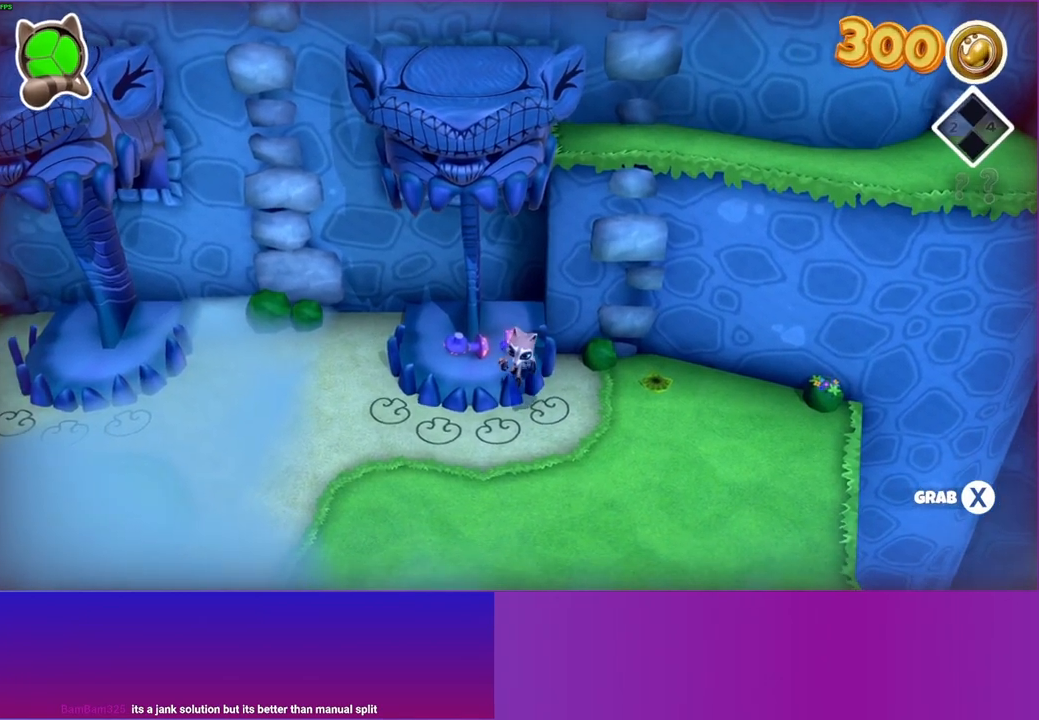
{"buttons": [], "left_stick": "down-left", "right_stick": "center", "events": []}
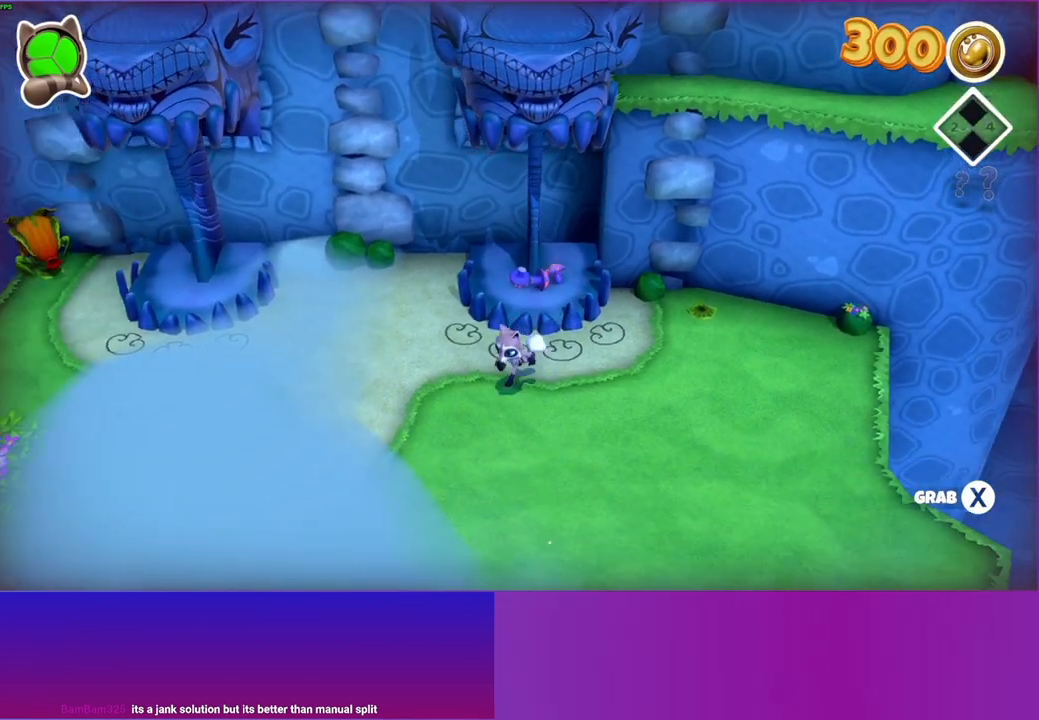
{"buttons": [], "left_stick": "down-left", "right_stick": "center", "events": [[183, "Y", "down"], [333, "Y", "up"]]}
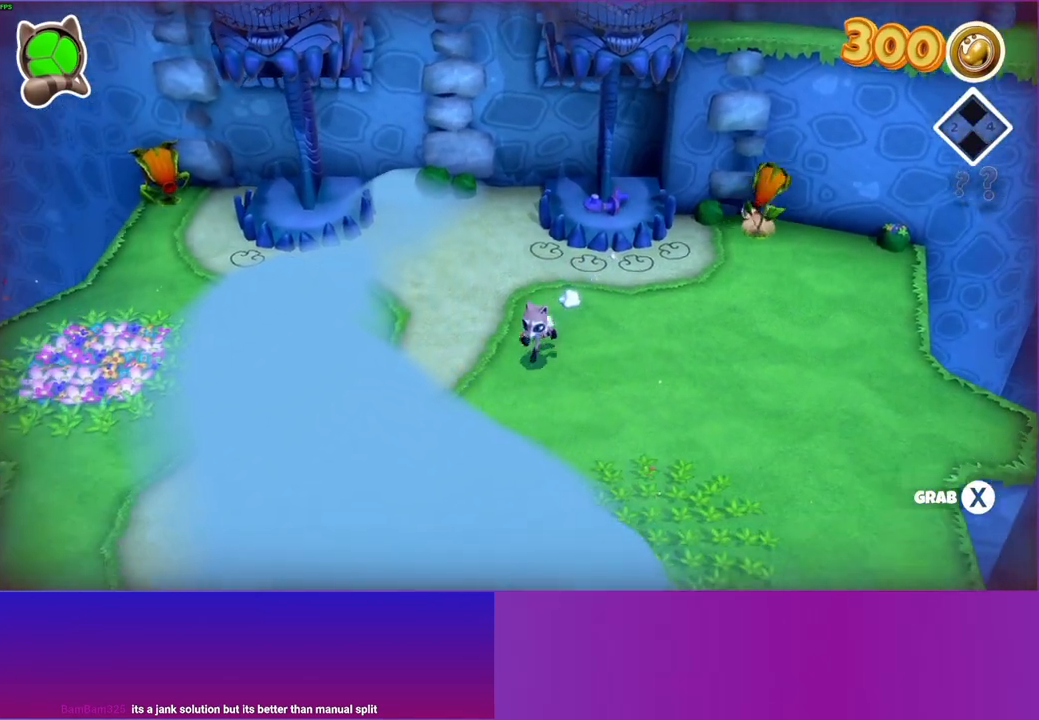
{"buttons": [], "left_stick": "down-left", "right_stick": "center", "events": []}
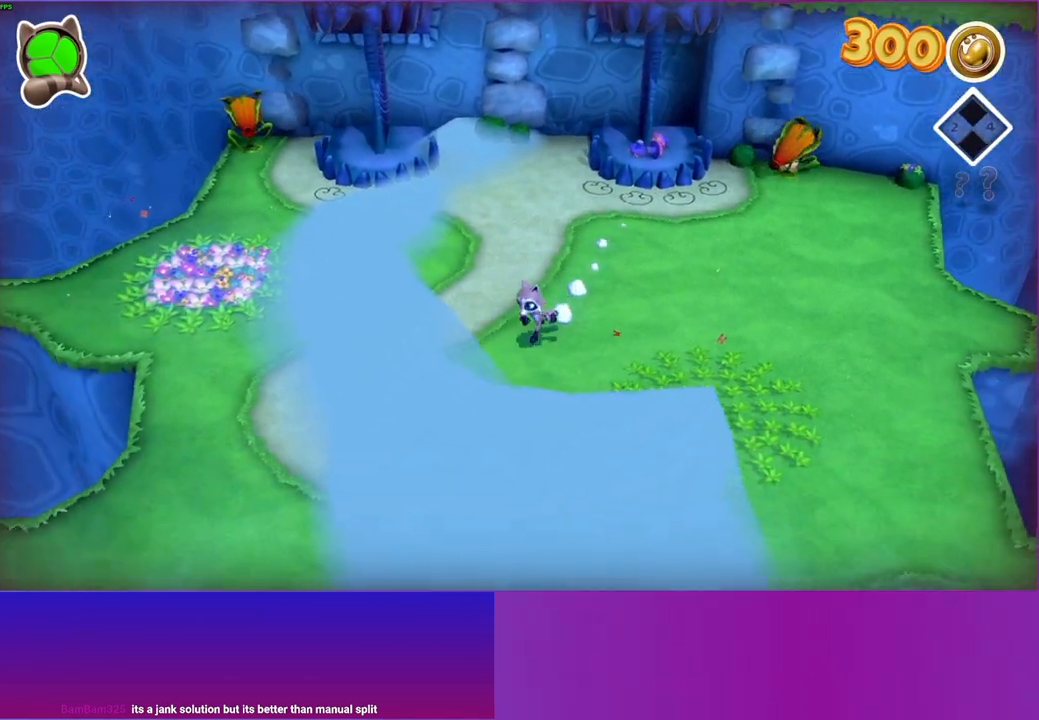
{"buttons": [], "left_stick": "down-left", "right_stick": "center", "events": []}